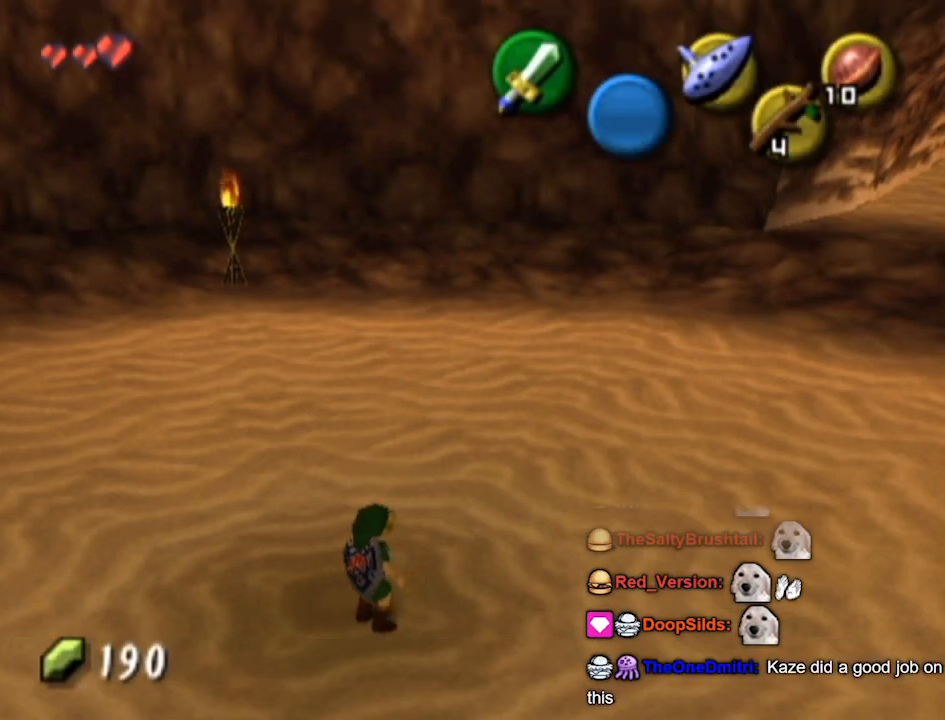
Gameplay with a controller (Nintendo layout); each line is a JSON object with the inputs held at the frame after it. "events" lists button and stick changes between this image and that frame as [ms after this image, input, new state], when the widget could be followed in between. Not read: L3 R3.
{"buttons": [], "left_stick": "up-right", "right_stick": "center", "events": []}
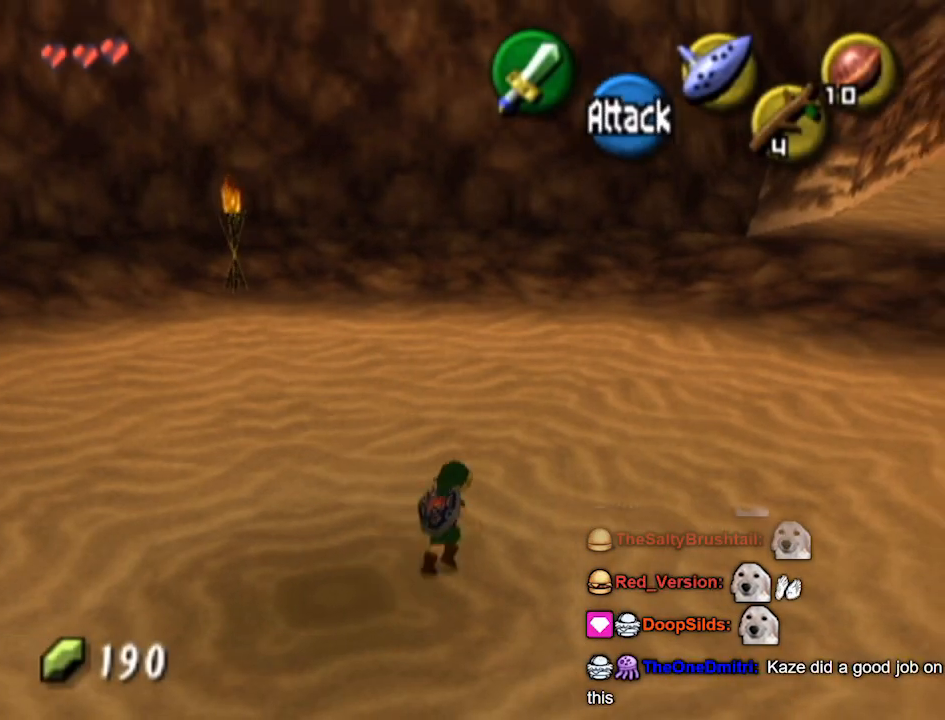
{"buttons": [], "left_stick": "up-right", "right_stick": "center", "events": []}
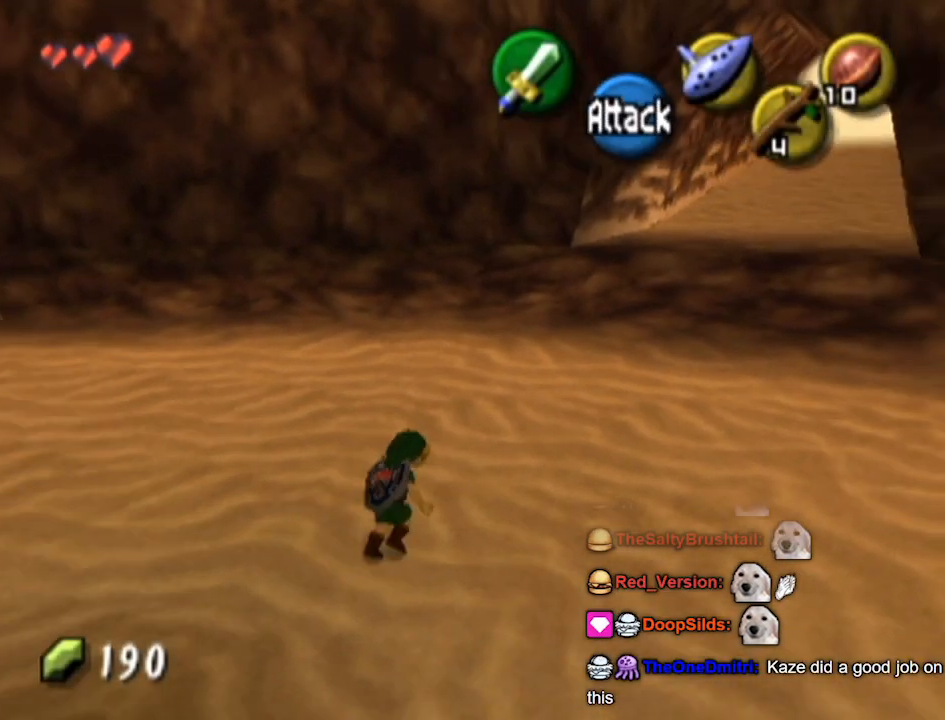
{"buttons": [], "left_stick": "right", "right_stick": "center", "events": [[367, "left_stick", "right"]]}
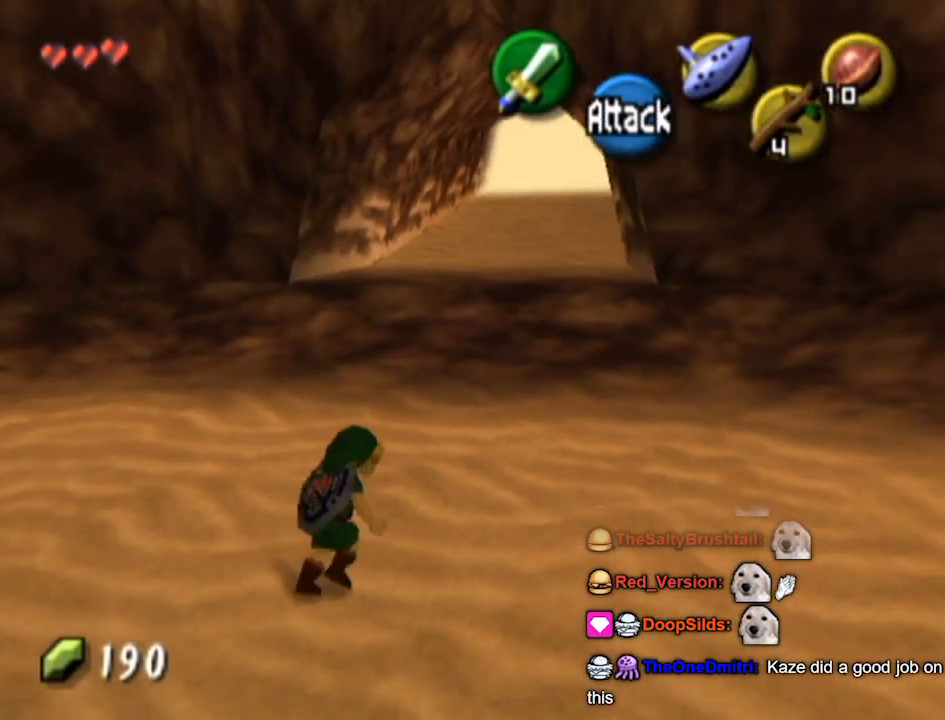
{"buttons": ["L1"], "left_stick": "center", "right_stick": "center", "events": [[67, "left_stick", "down-right"], [167, "L1", "down"], [267, "left_stick", "center"]]}
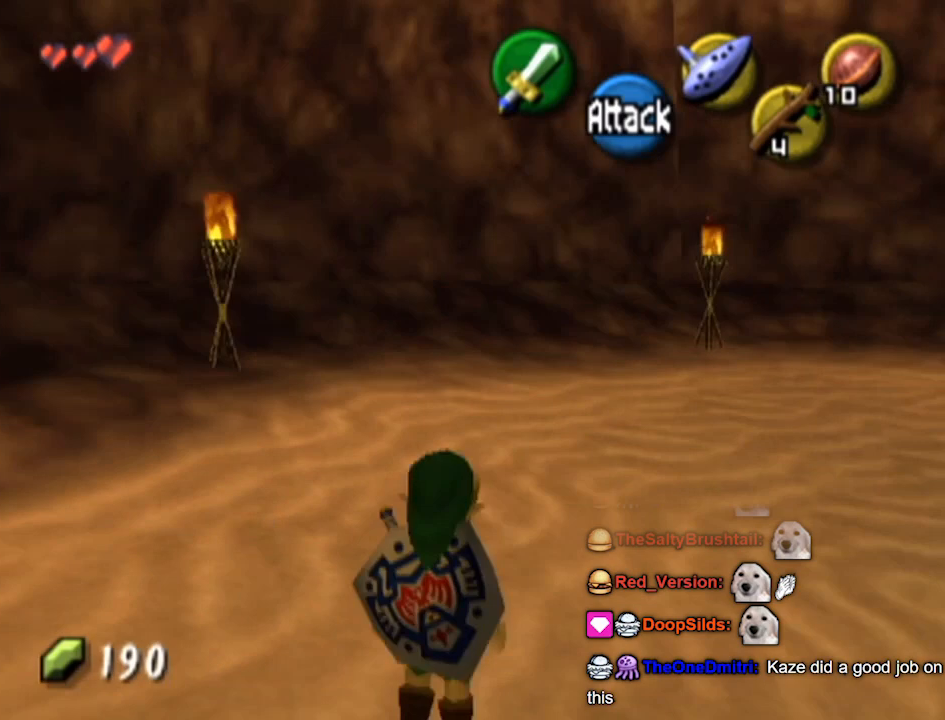
{"buttons": ["L1"], "left_stick": "center", "right_stick": "center", "events": [[233, "L1", "up"], [267, "left_stick", "right"], [367, "L1", "down"], [400, "left_stick", "center"]]}
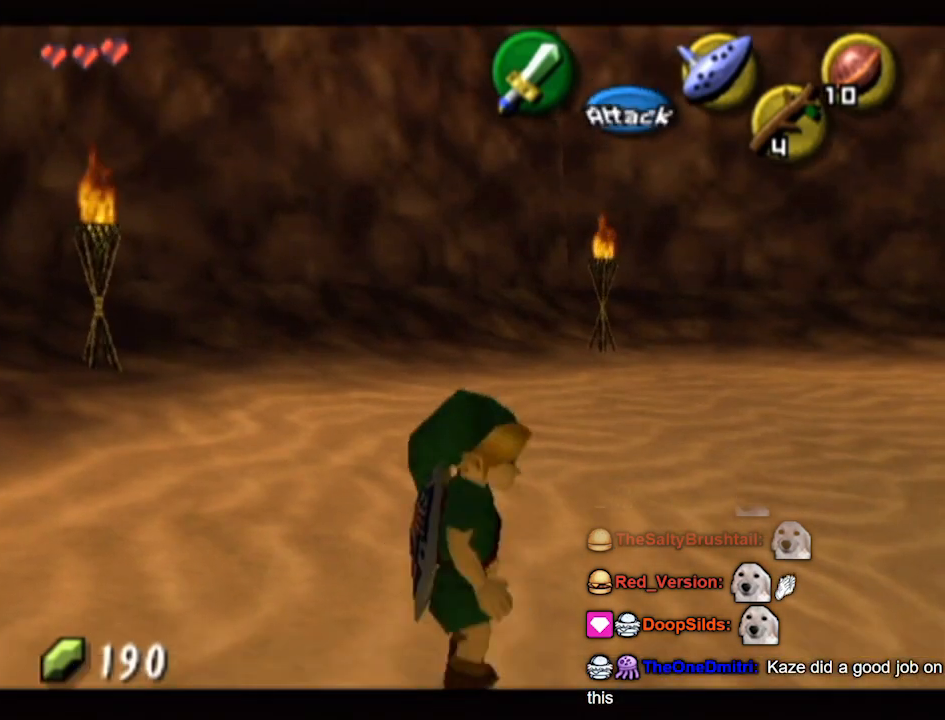
{"buttons": [], "left_stick": "right", "right_stick": "center", "events": [[467, "L1", "up"], [500, "left_stick", "right"]]}
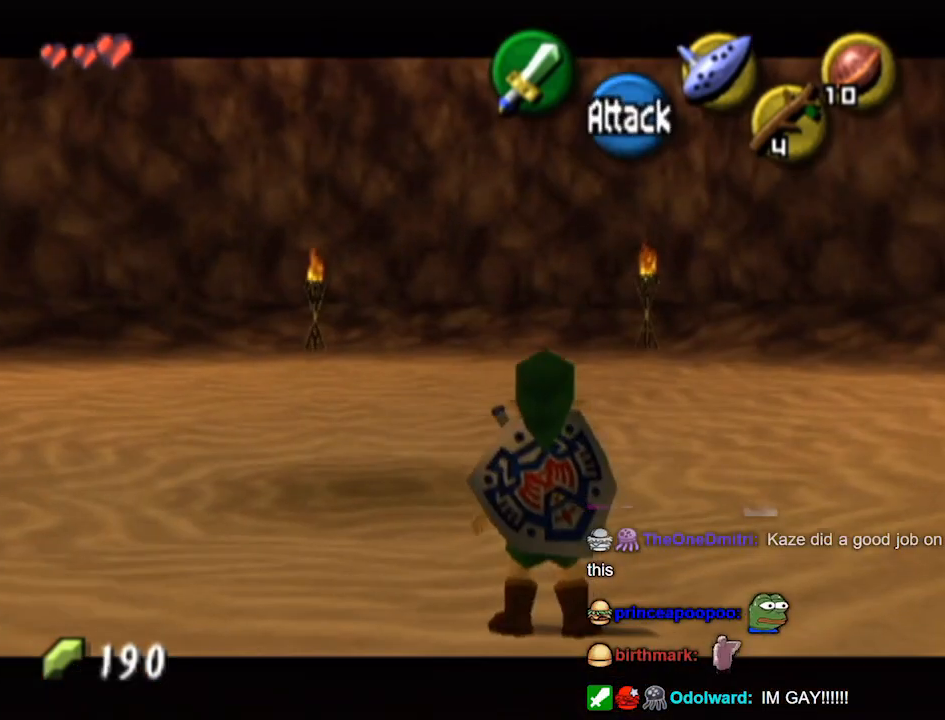
{"buttons": ["L1"], "left_stick": "right", "right_stick": "center", "events": [[200, "L1", "down"], [367, "A", "down"], [433, "A", "up"]]}
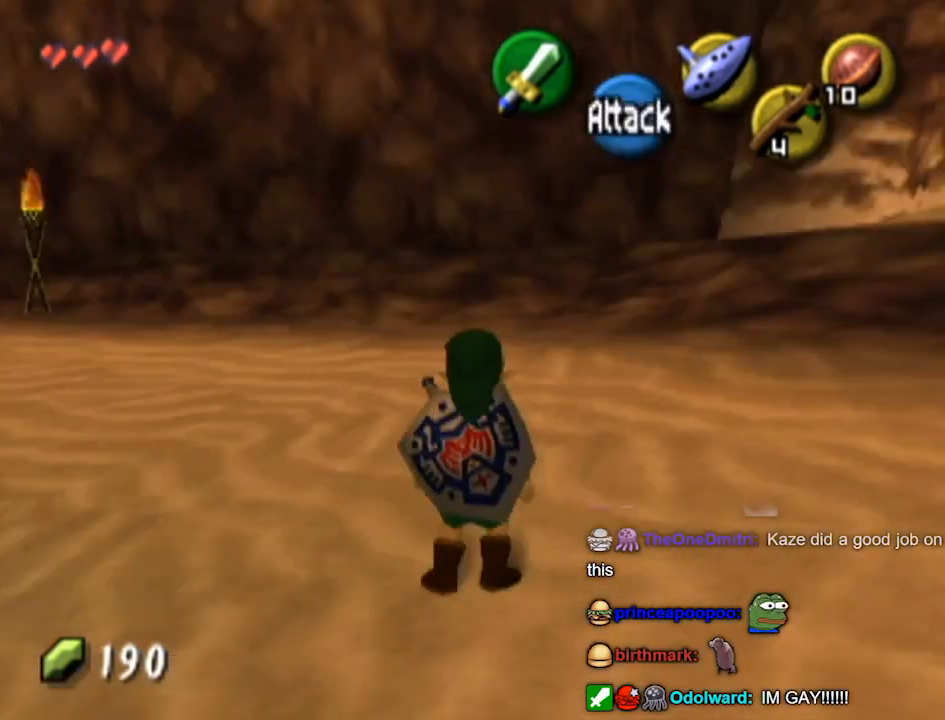
{"buttons": [], "left_stick": "up", "right_stick": "center", "events": [[100, "left_stick", "up"], [333, "L1", "up"]]}
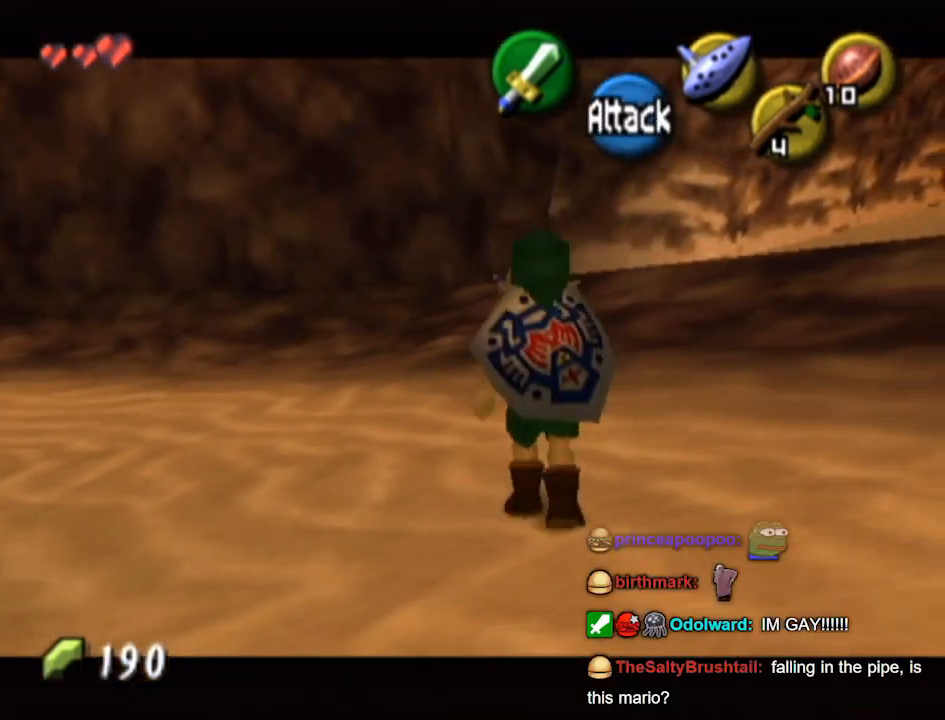
{"buttons": ["L1"], "left_stick": "up-right", "right_stick": "center", "events": [[200, "left_stick", "up-right"], [300, "A", "down"], [300, "L1", "down"], [333, "A", "up"]]}
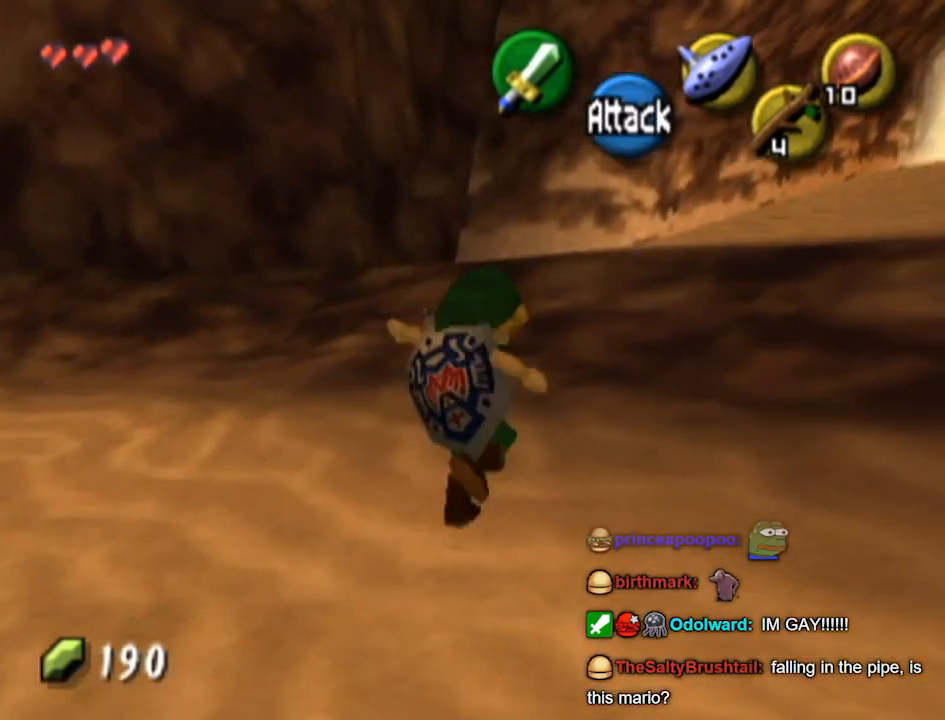
{"buttons": [], "left_stick": "up", "right_stick": "center", "events": [[133, "L1", "up"], [167, "left_stick", "up"]]}
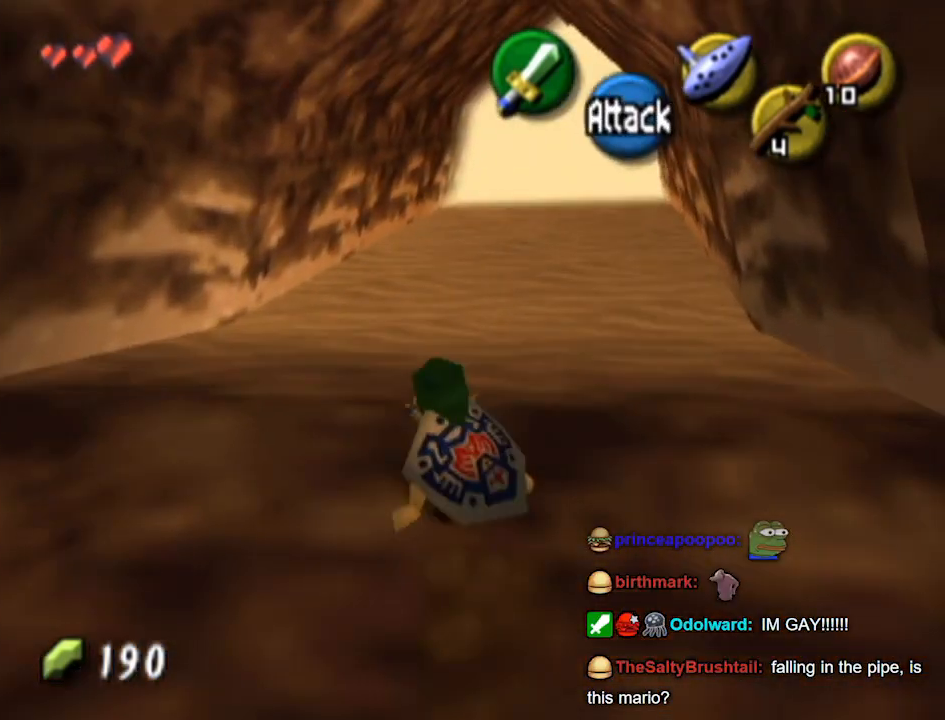
{"buttons": ["B"], "left_stick": "up", "right_stick": "center", "events": [[333, "B", "down"]]}
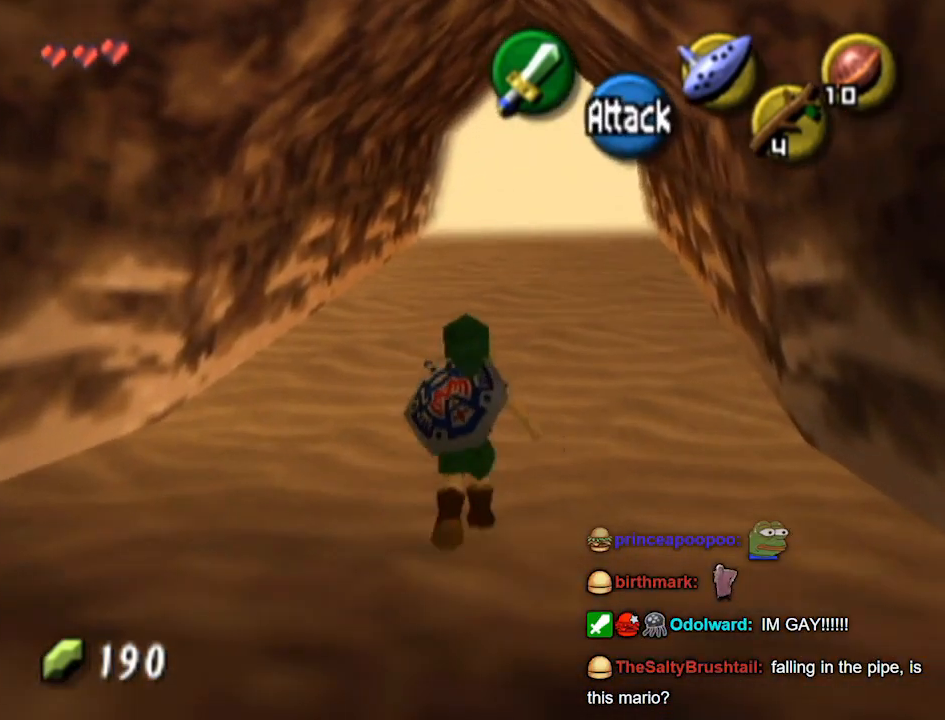
{"buttons": [], "left_stick": "up", "right_stick": "center", "events": [[67, "R1", "down"], [200, "R1", "up"], [267, "B", "up"]]}
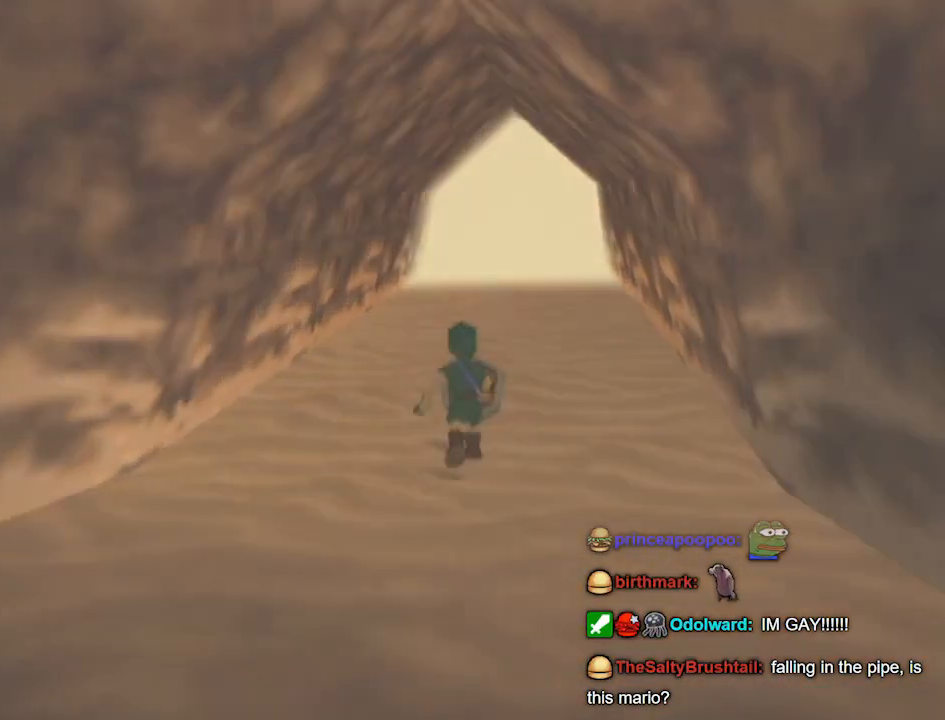
{"buttons": [], "left_stick": "center", "right_stick": "center", "events": [[100, "left_stick", "center"]]}
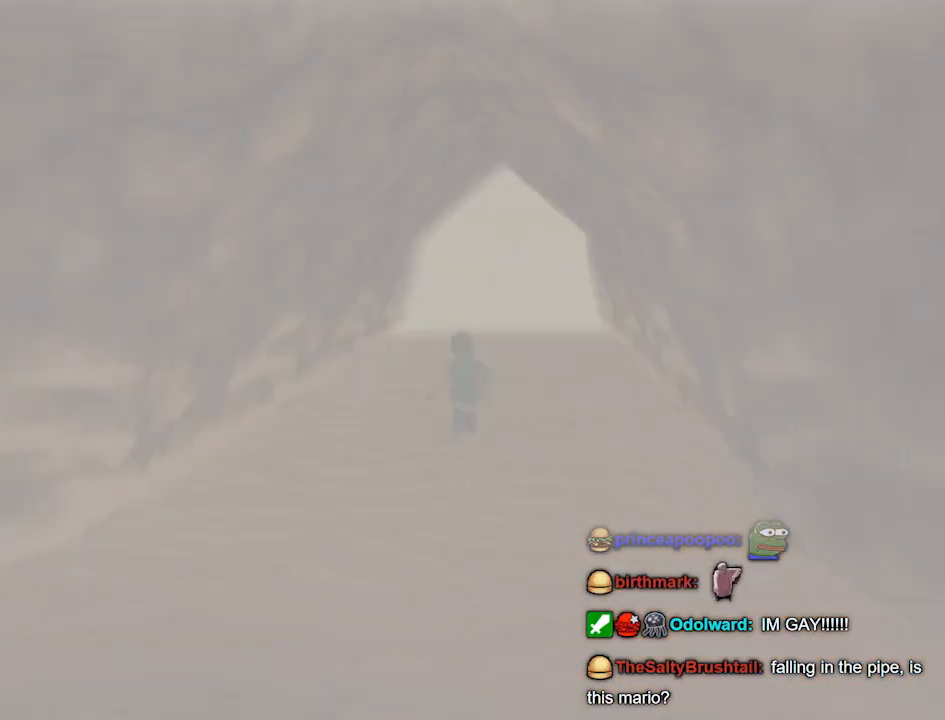
{"buttons": [], "left_stick": "center", "right_stick": "center", "events": []}
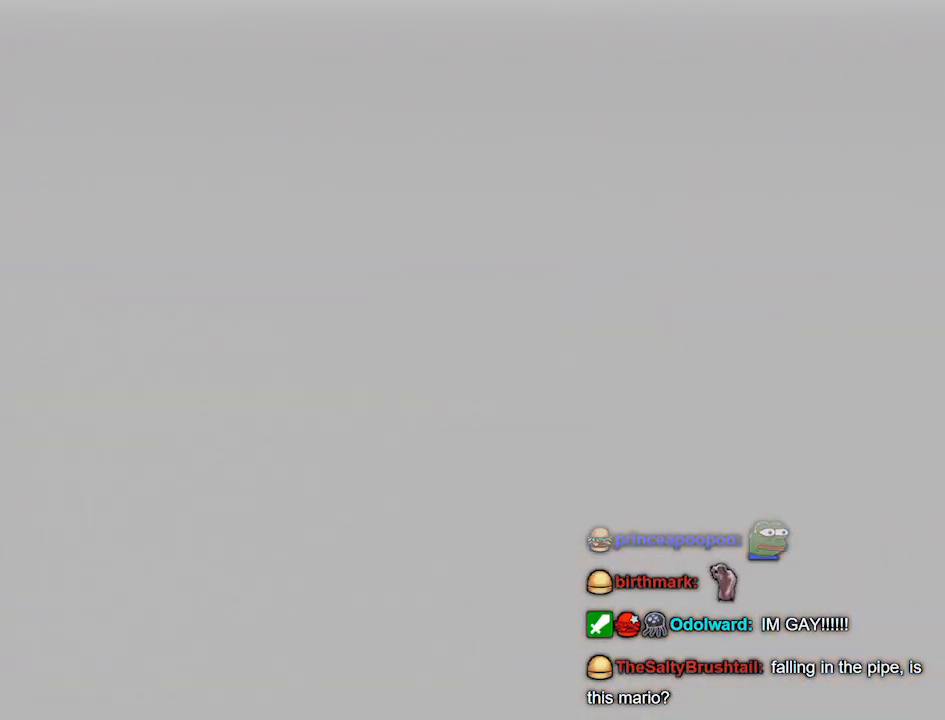
{"buttons": [], "left_stick": "center", "right_stick": "center", "events": []}
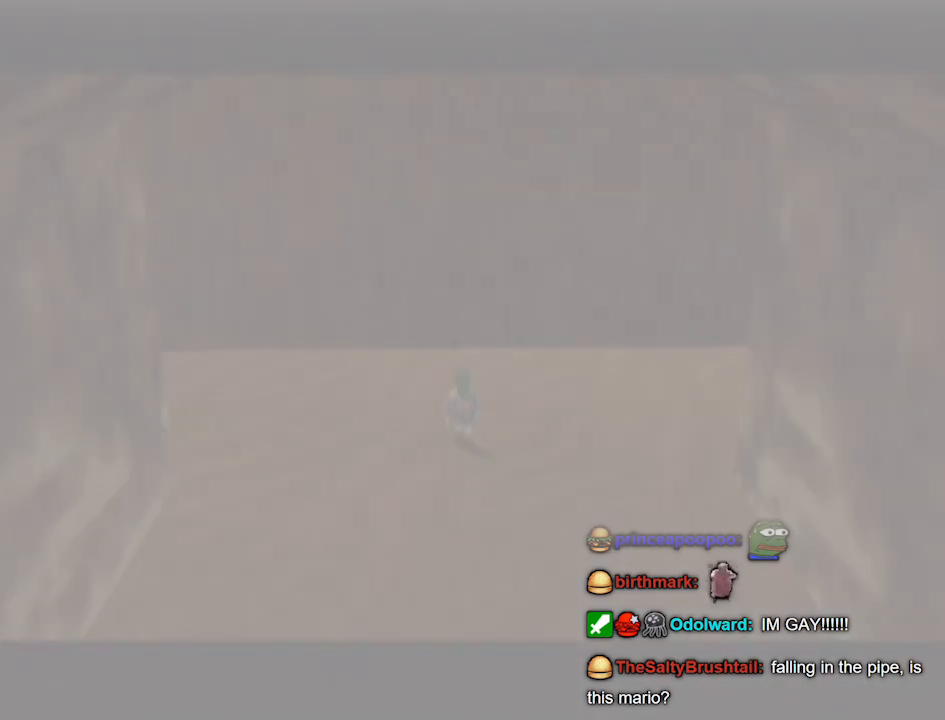
{"buttons": [], "left_stick": "center", "right_stick": "center", "events": []}
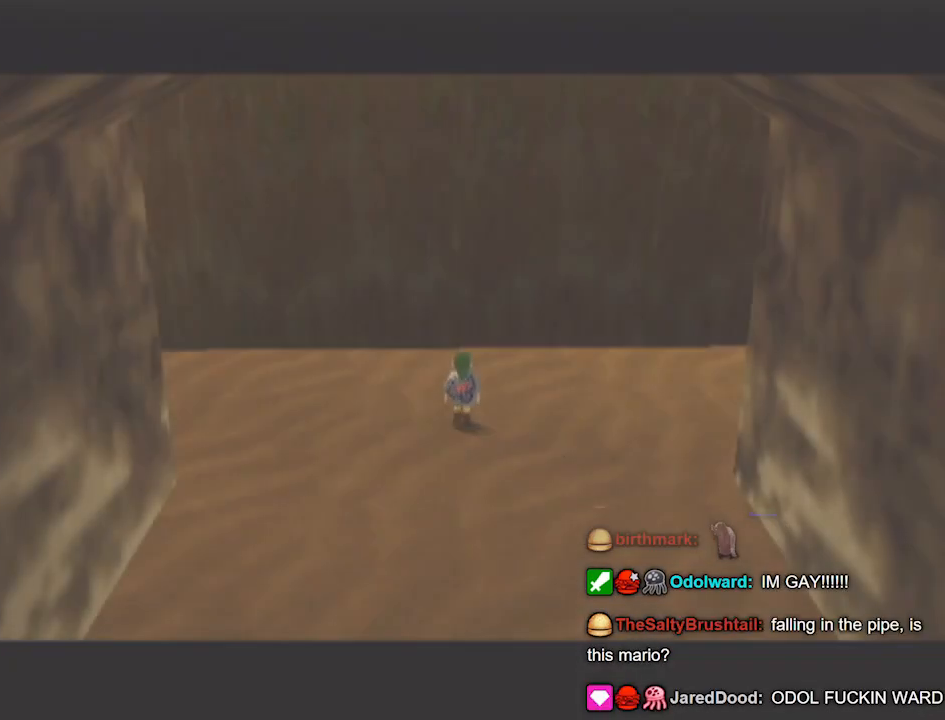
{"buttons": [], "left_stick": "center", "right_stick": "center", "events": []}
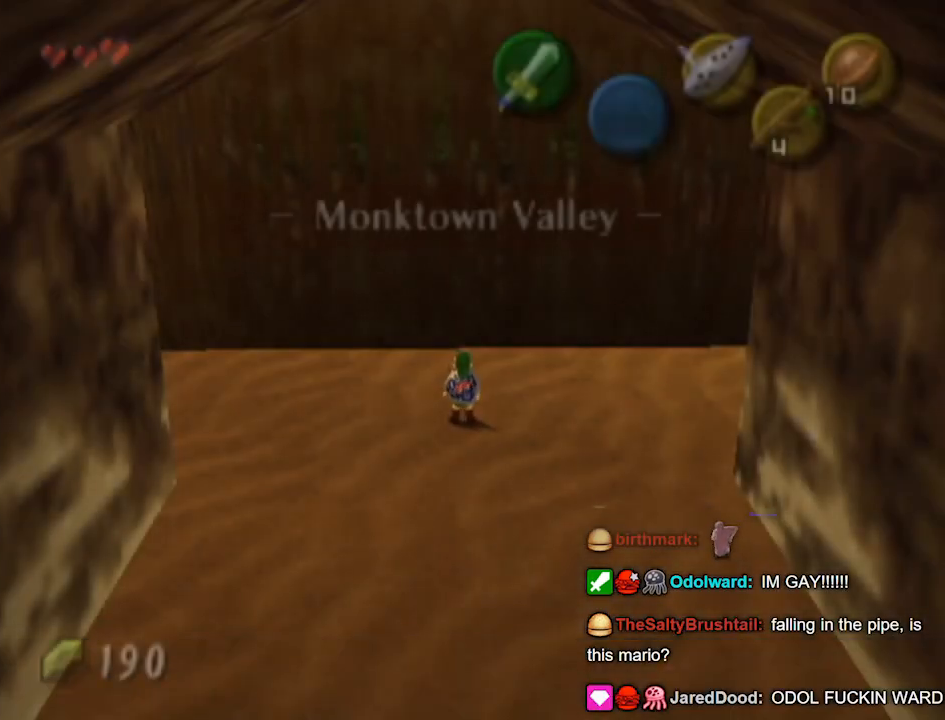
{"buttons": [], "left_stick": "up", "right_stick": "center", "events": [[500, "left_stick", "up"]]}
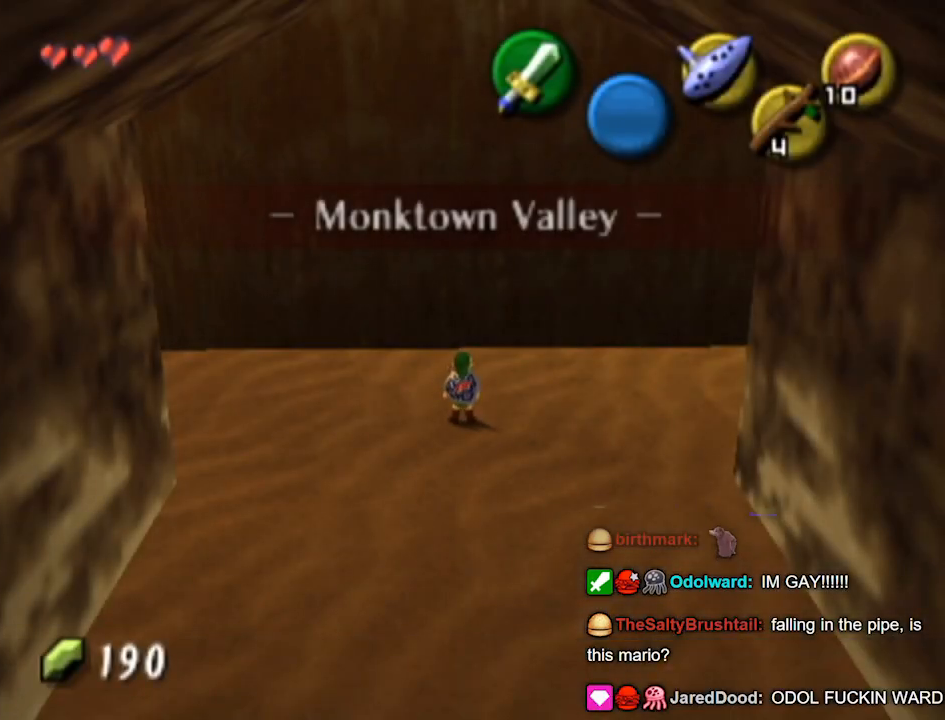
{"buttons": [], "left_stick": "up", "right_stick": "center", "events": []}
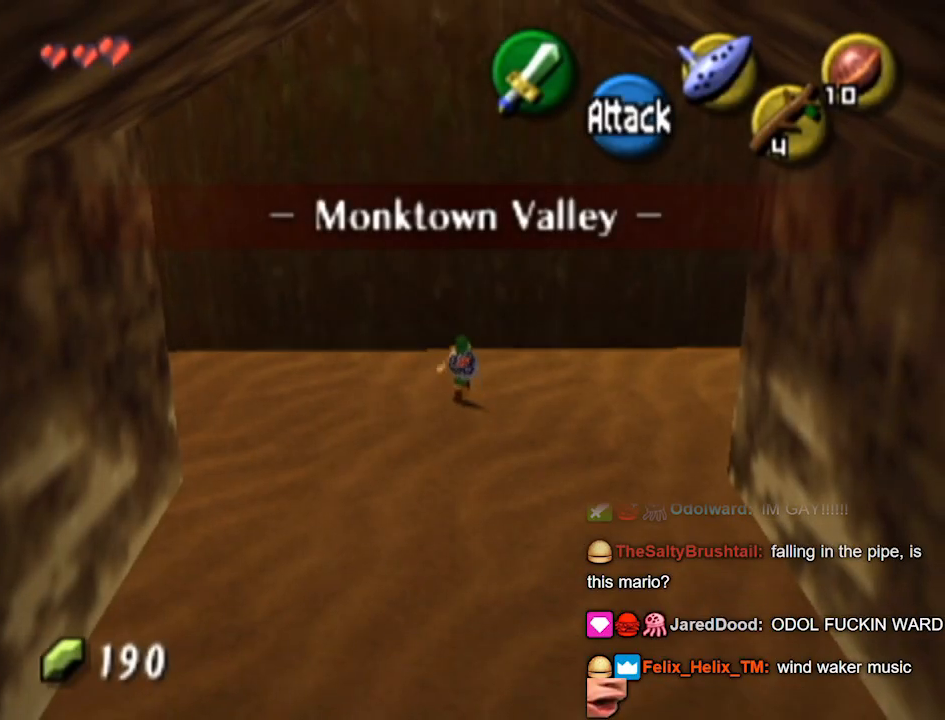
{"buttons": [], "left_stick": "left", "right_stick": "center", "events": [[100, "left_stick", "center"], [500, "left_stick", "left"]]}
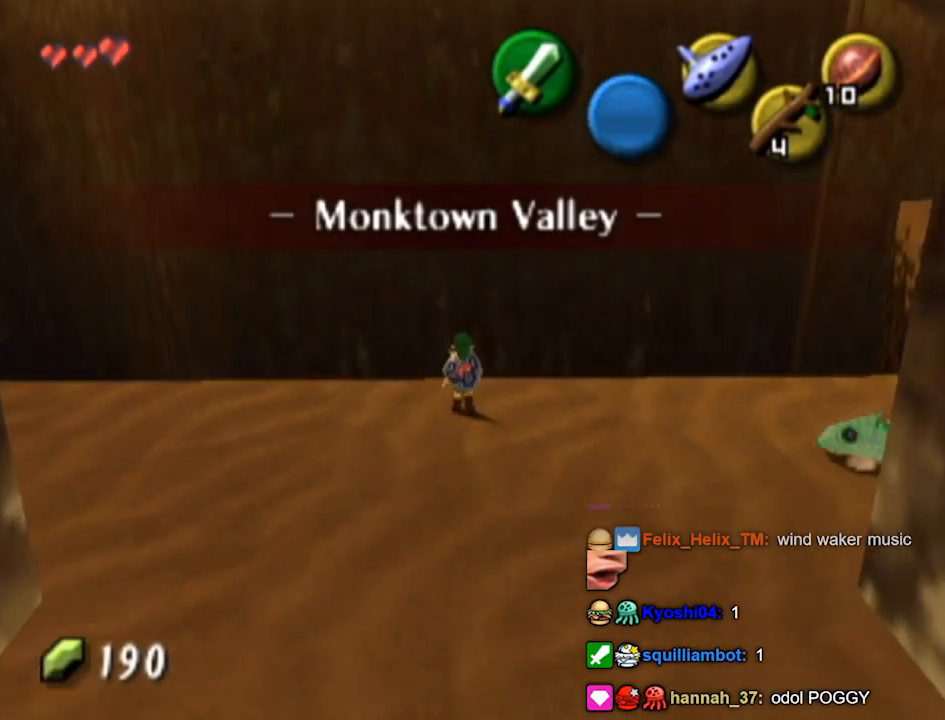
{"buttons": ["L1"], "left_stick": "center", "right_stick": "center", "events": [[133, "L1", "down"], [200, "left_stick", "center"]]}
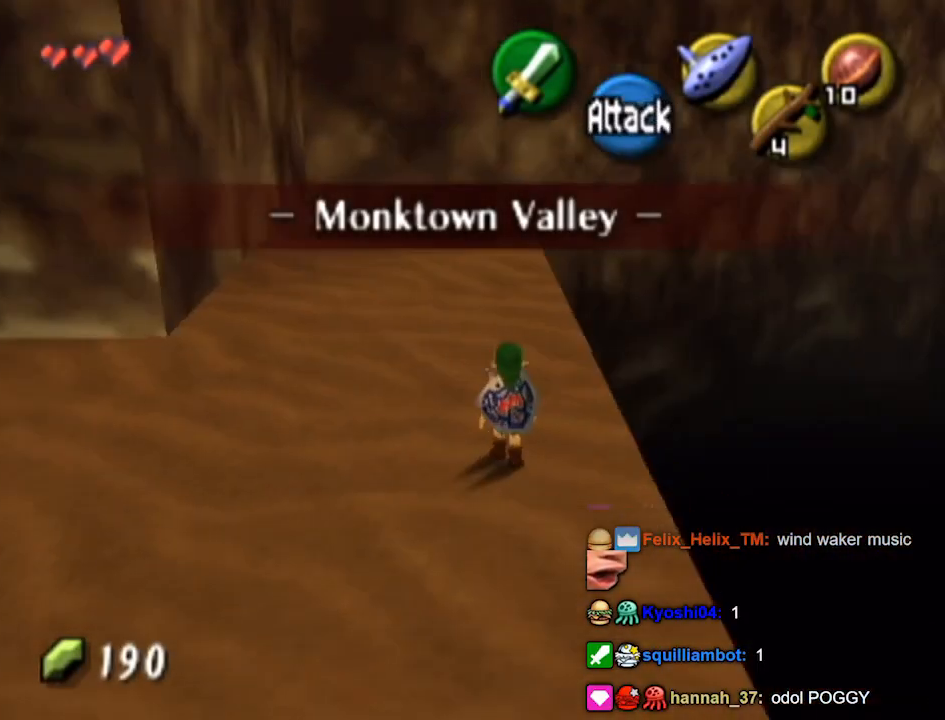
{"buttons": ["L1"], "left_stick": "center", "right_stick": "center", "events": [[33, "L1", "up"], [133, "left_stick", "down"], [200, "L1", "down"], [300, "left_stick", "center"]]}
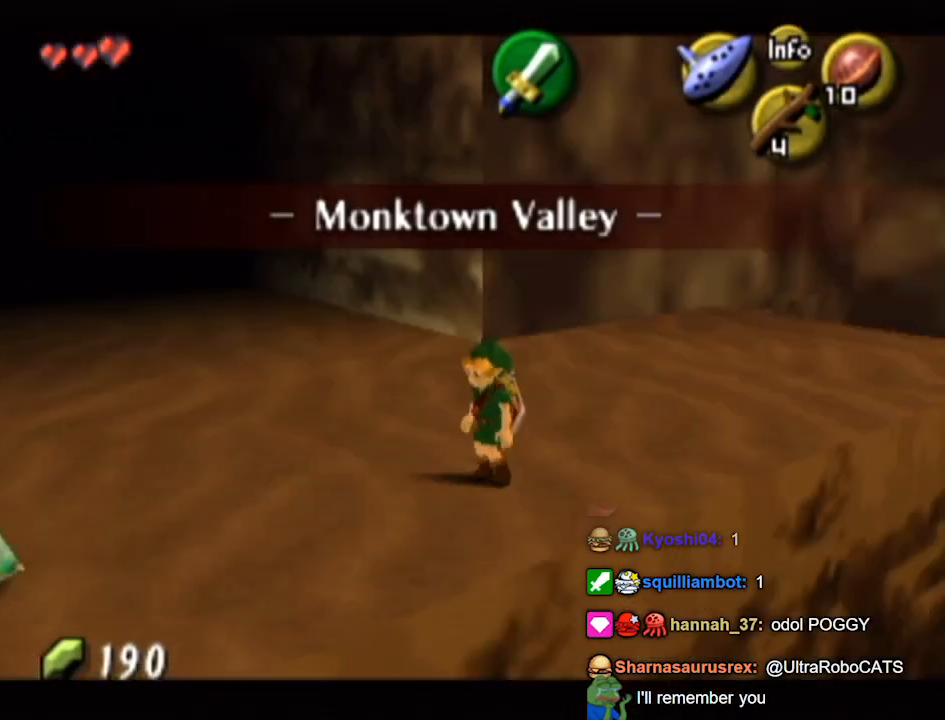
{"buttons": ["B"], "left_stick": "up-left", "right_stick": "center", "events": [[133, "L1", "up"], [333, "left_stick", "up-left"], [467, "B", "down"]]}
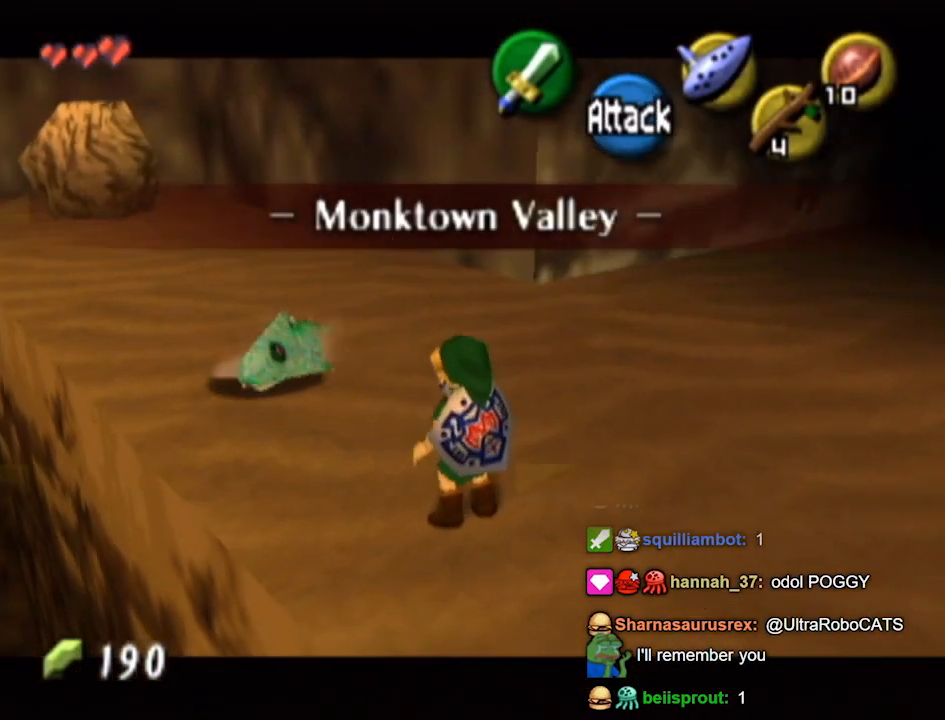
{"buttons": [], "left_stick": "center", "right_stick": "center", "events": [[67, "B", "up"], [267, "left_stick", "center"]]}
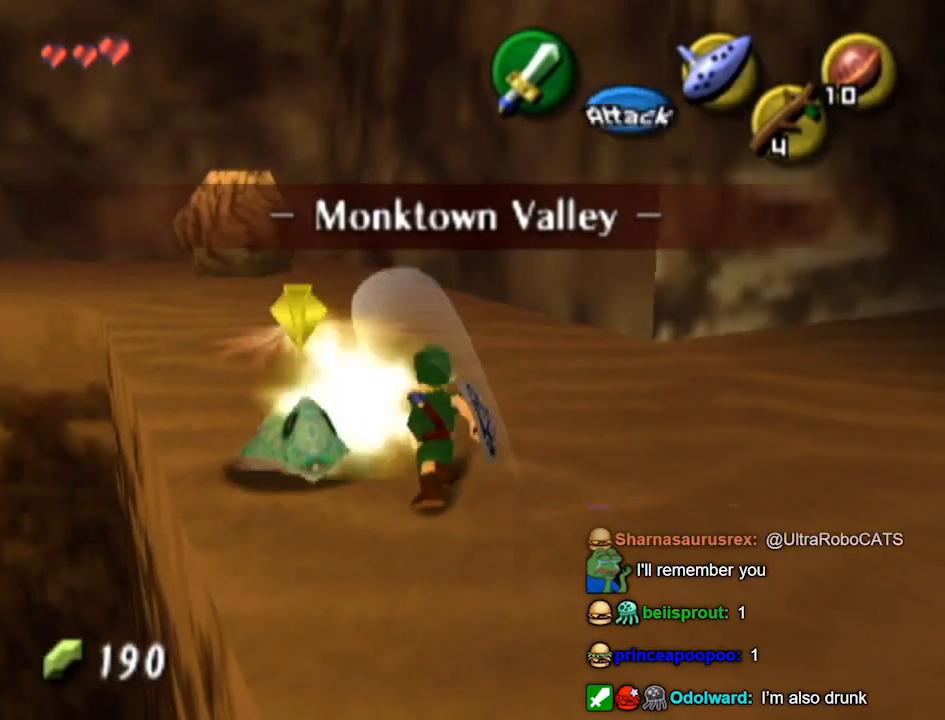
{"buttons": [], "left_stick": "up", "right_stick": "center", "events": [[367, "left_stick", "up"]]}
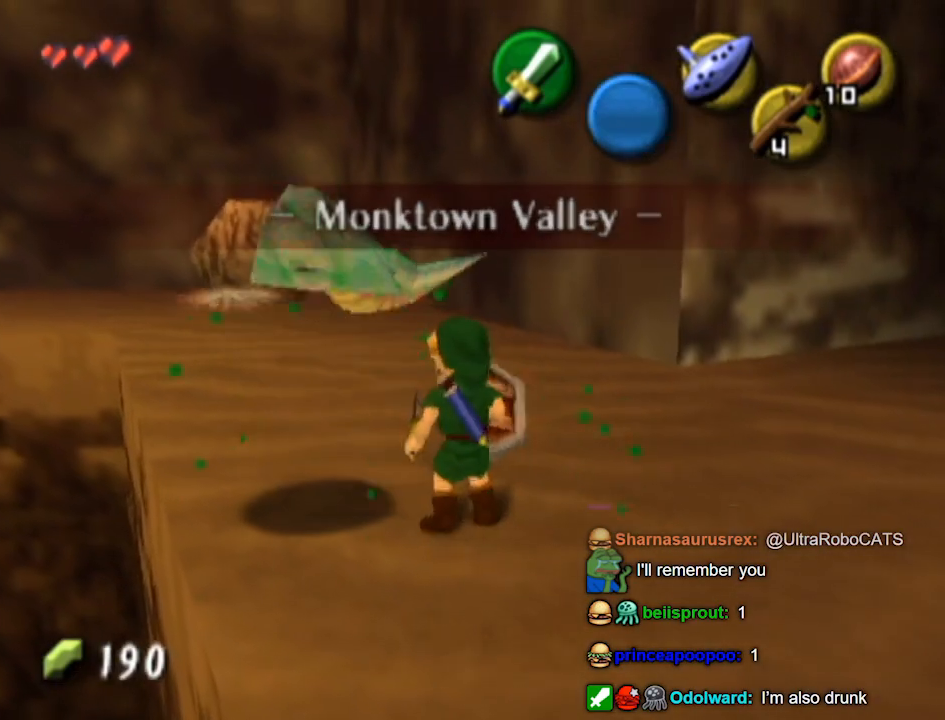
{"buttons": [], "left_stick": "center", "right_stick": "center", "events": [[100, "left_stick", "center"], [267, "left_stick", "down-left"], [433, "left_stick", "center"]]}
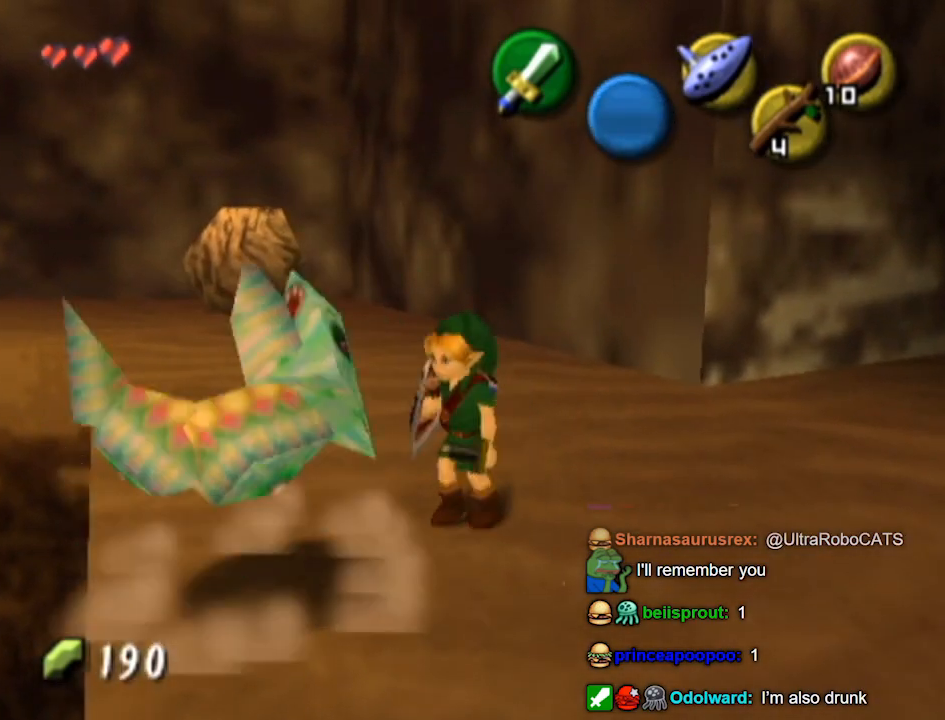
{"buttons": [], "left_stick": "up", "right_stick": "center", "events": [[67, "left_stick", "up"], [400, "A", "down"], [500, "A", "up"]]}
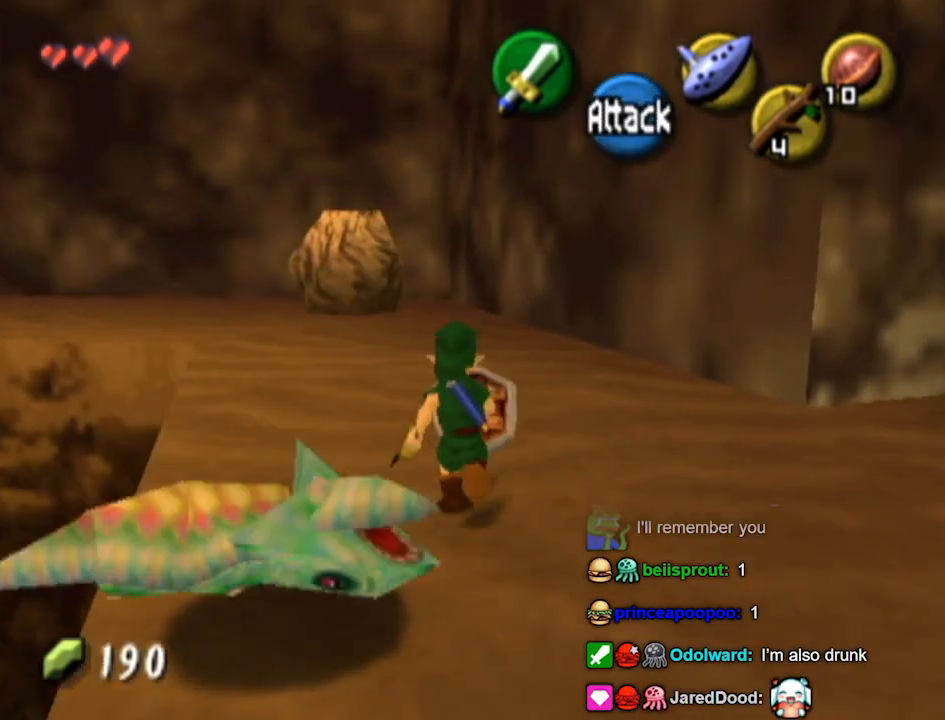
{"buttons": [], "left_stick": "up", "right_stick": "center", "events": []}